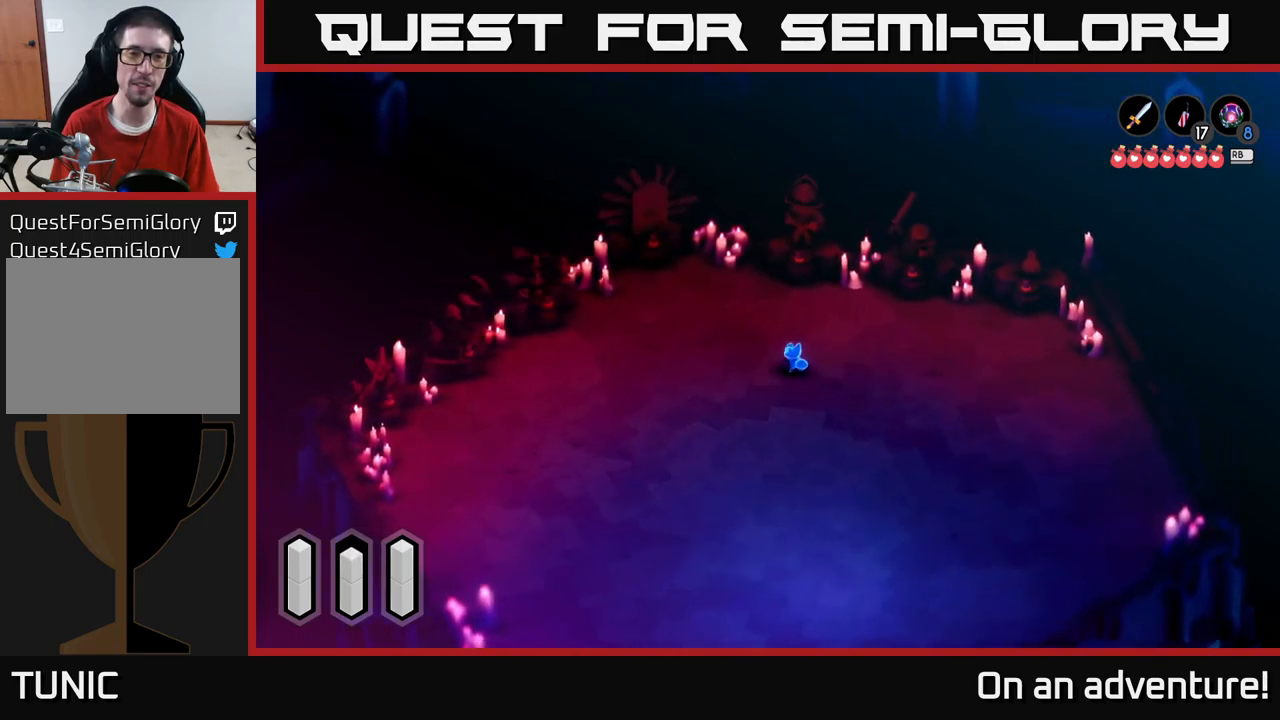
Gameplay with a controller (Xbox layout); each line is a JSON object with the inputs held at the frame after it. "events" lists button and stick changes between this image and that frame as [ms after this image, input, new state], when the widget could be followed in between.
{"buttons": [], "left_stick": "center", "right_stick": "center", "events": [[33, "left_stick", "center"], [83, "A", "up"]]}
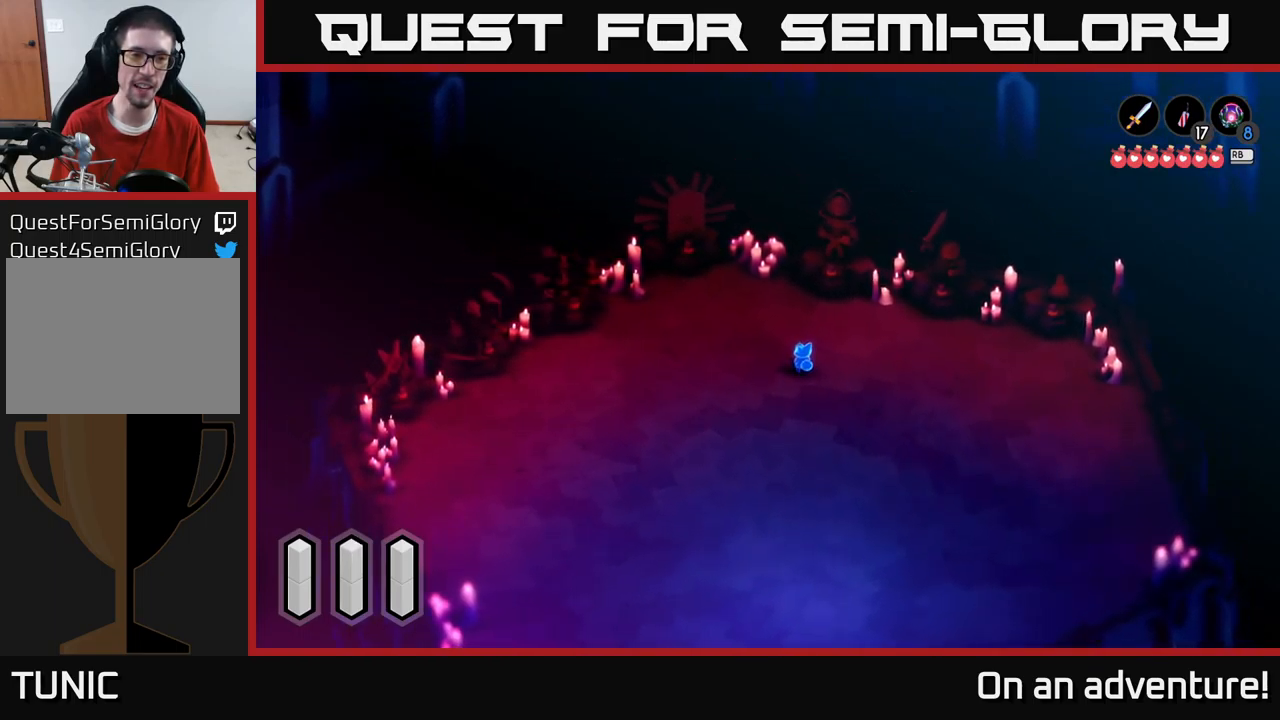
{"buttons": [], "left_stick": "up-left", "right_stick": "center", "events": [[133, "left_stick", "up-left"]]}
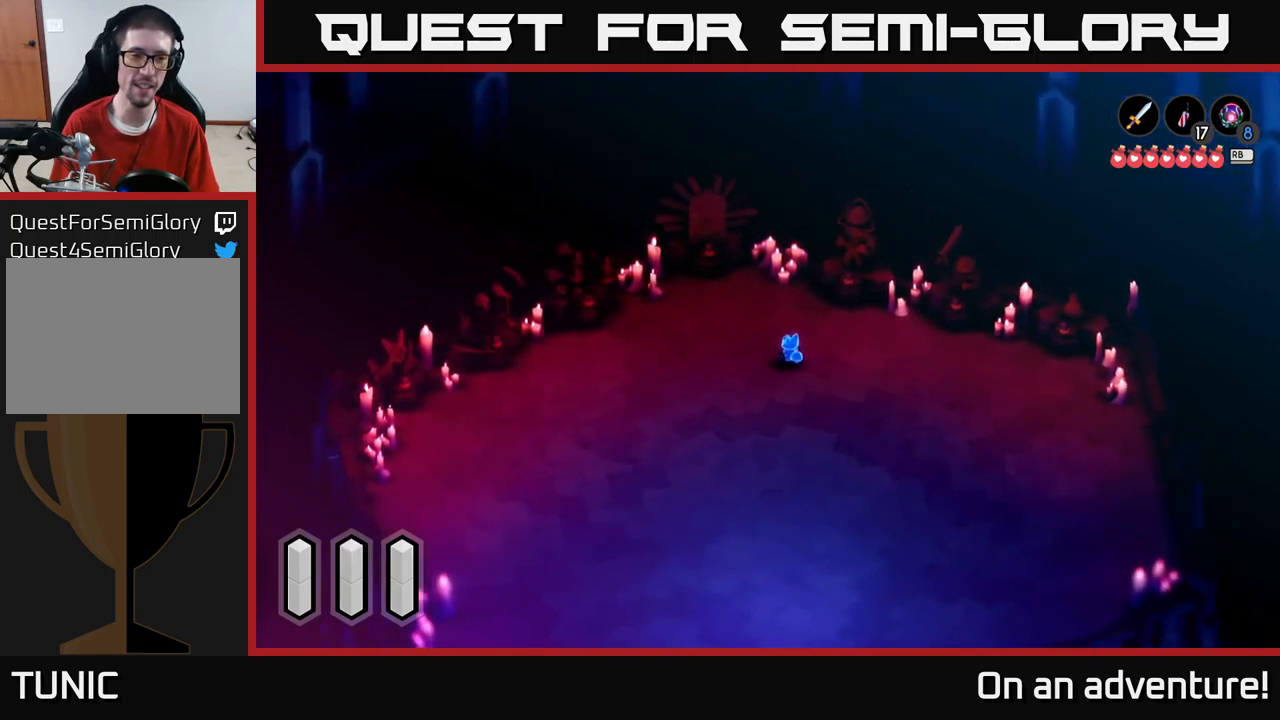
{"buttons": [], "left_stick": "up-left", "right_stick": "center", "events": []}
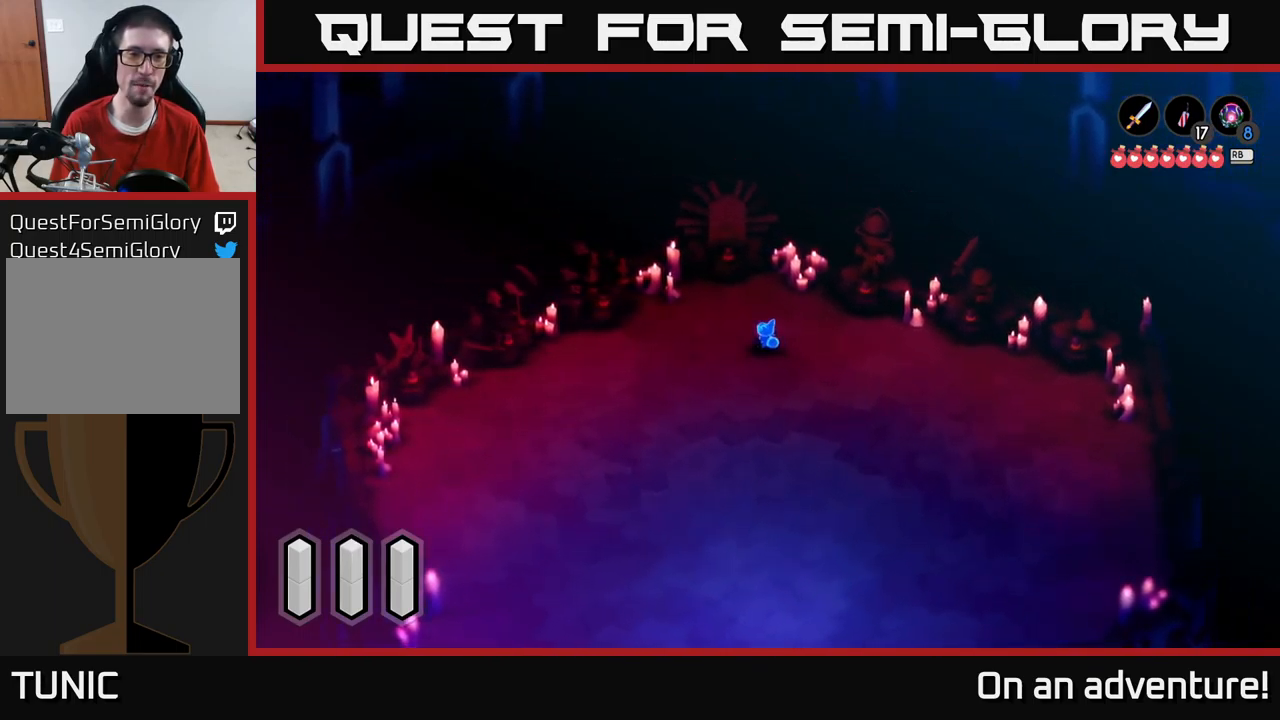
{"buttons": [], "left_stick": "center", "right_stick": "center", "events": [[100, "left_stick", "up"], [317, "left_stick", "center"]]}
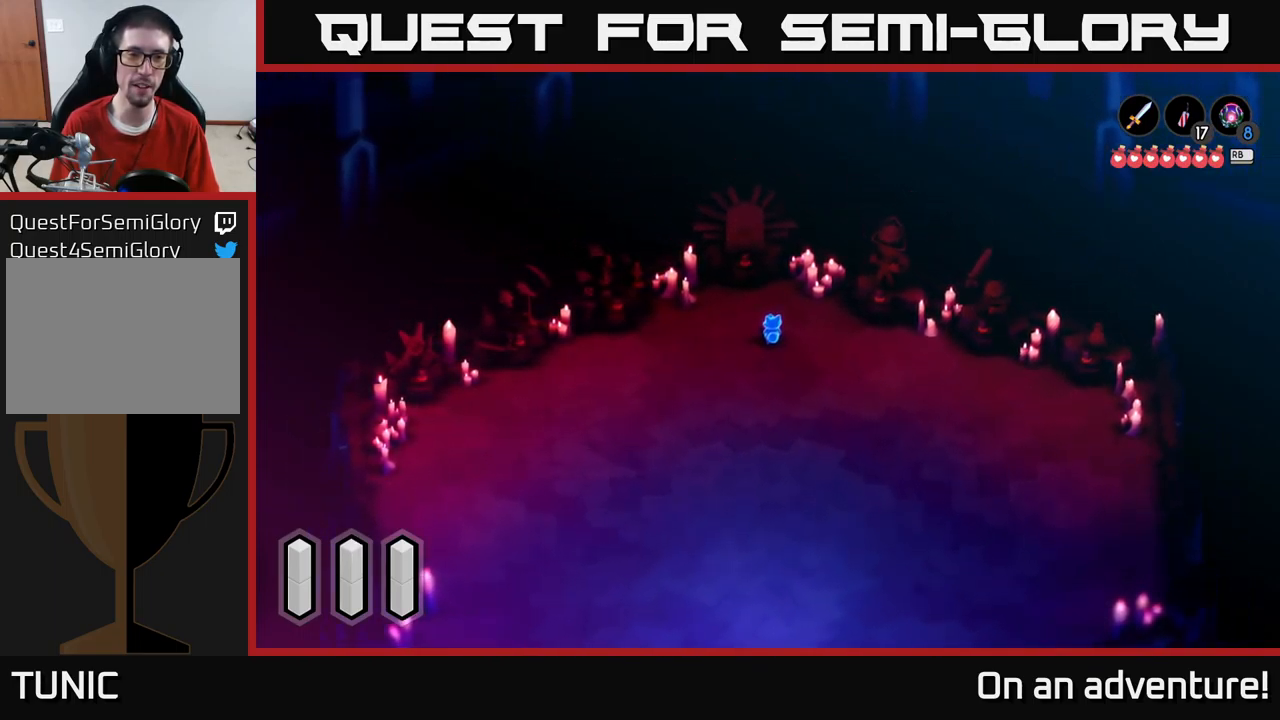
{"buttons": [], "left_stick": "down-left", "right_stick": "center", "events": [[133, "left_stick", "up-left"], [383, "left_stick", "down-left"]]}
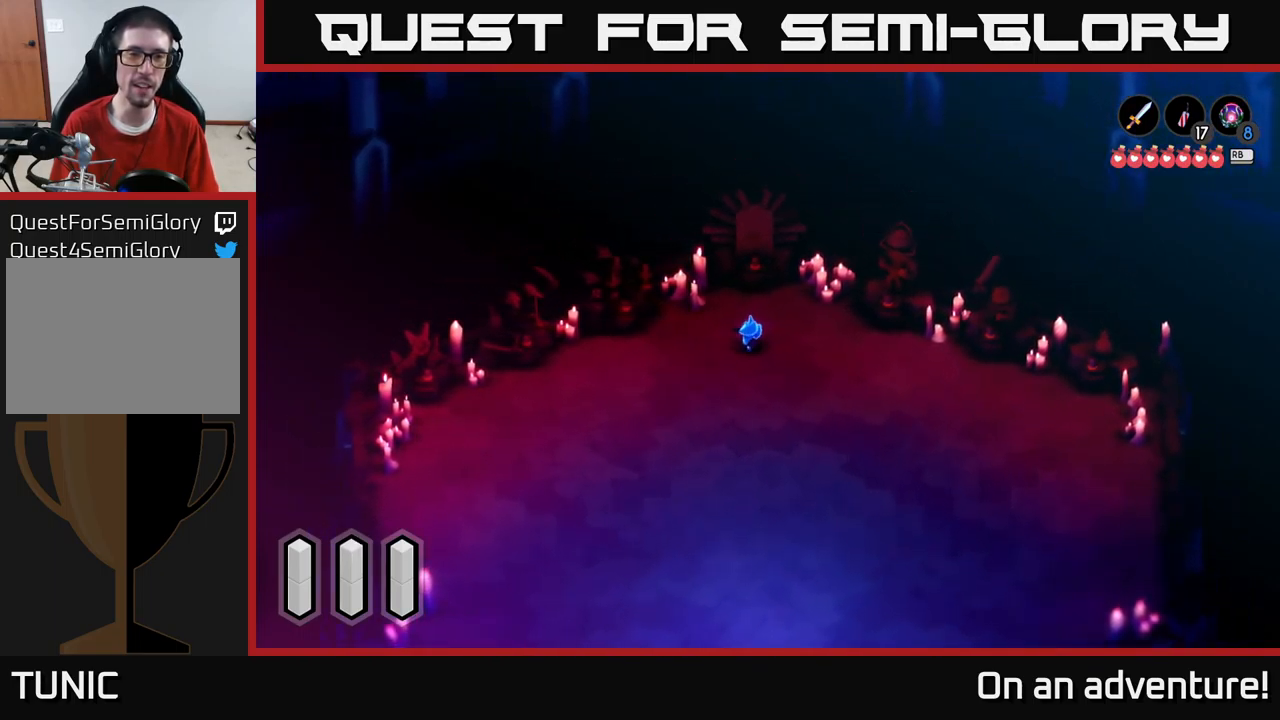
{"buttons": [], "left_stick": "left", "right_stick": "center", "events": [[233, "left_stick", "left"]]}
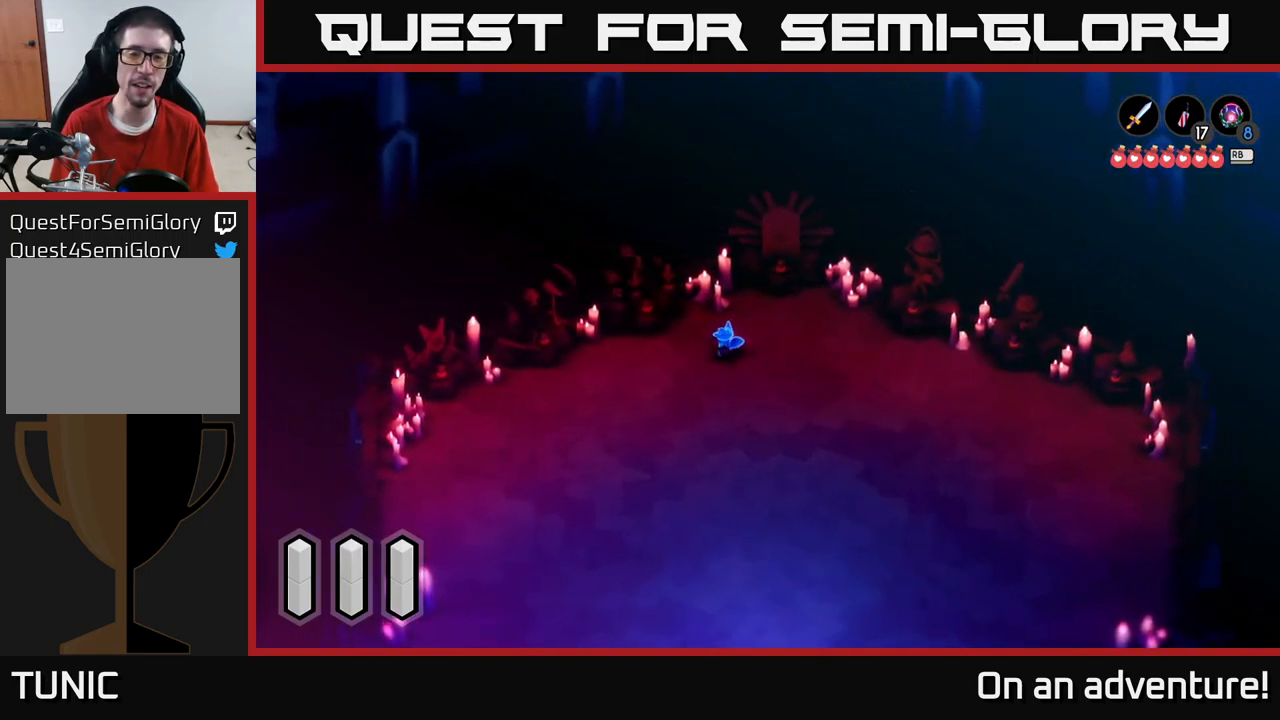
{"buttons": [], "left_stick": "center", "right_stick": "center", "events": [[250, "left_stick", "center"]]}
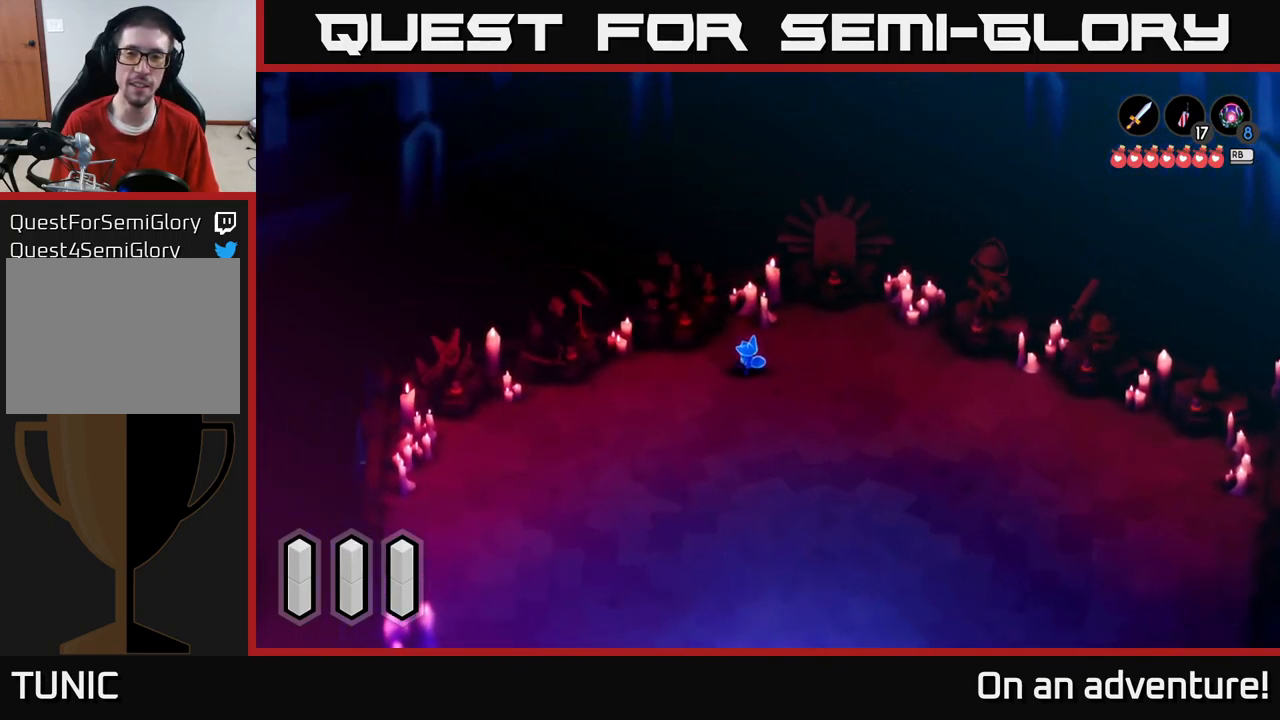
{"buttons": [], "left_stick": "down-left", "right_stick": "center", "events": [[117, "left_stick", "down-left"]]}
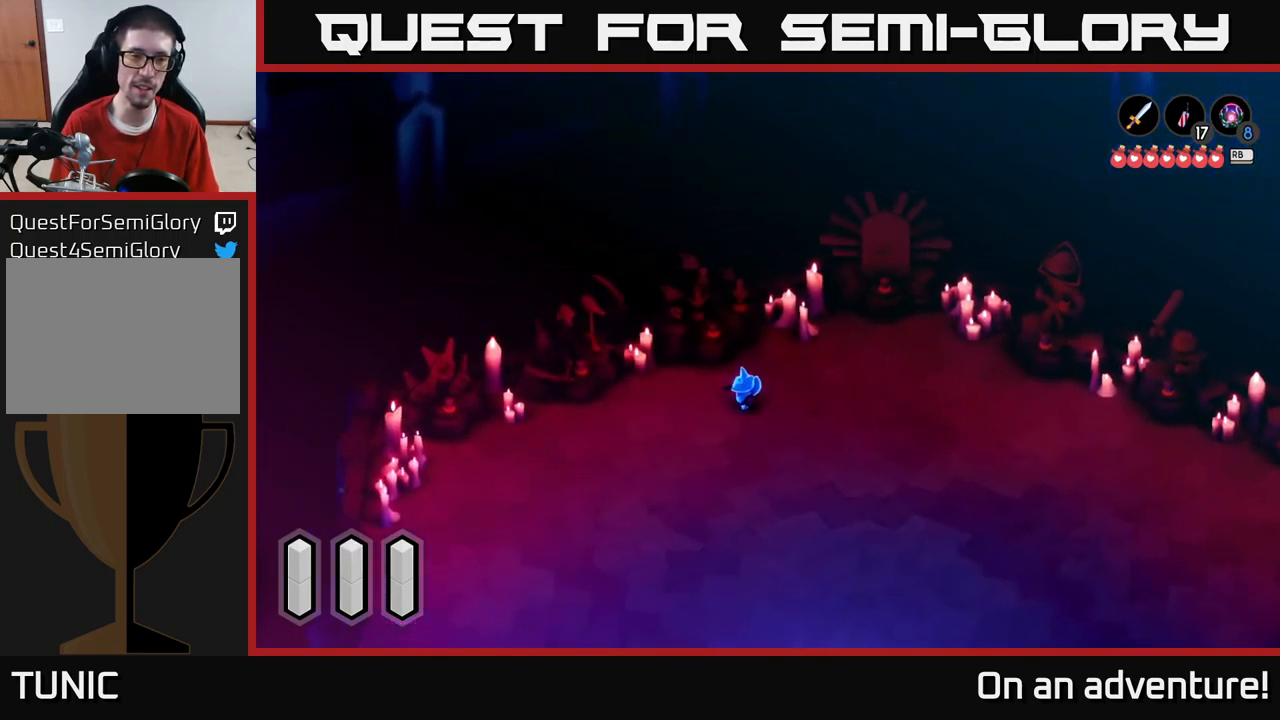
{"buttons": [], "left_stick": "left", "right_stick": "center", "events": [[384, "left_stick", "left"]]}
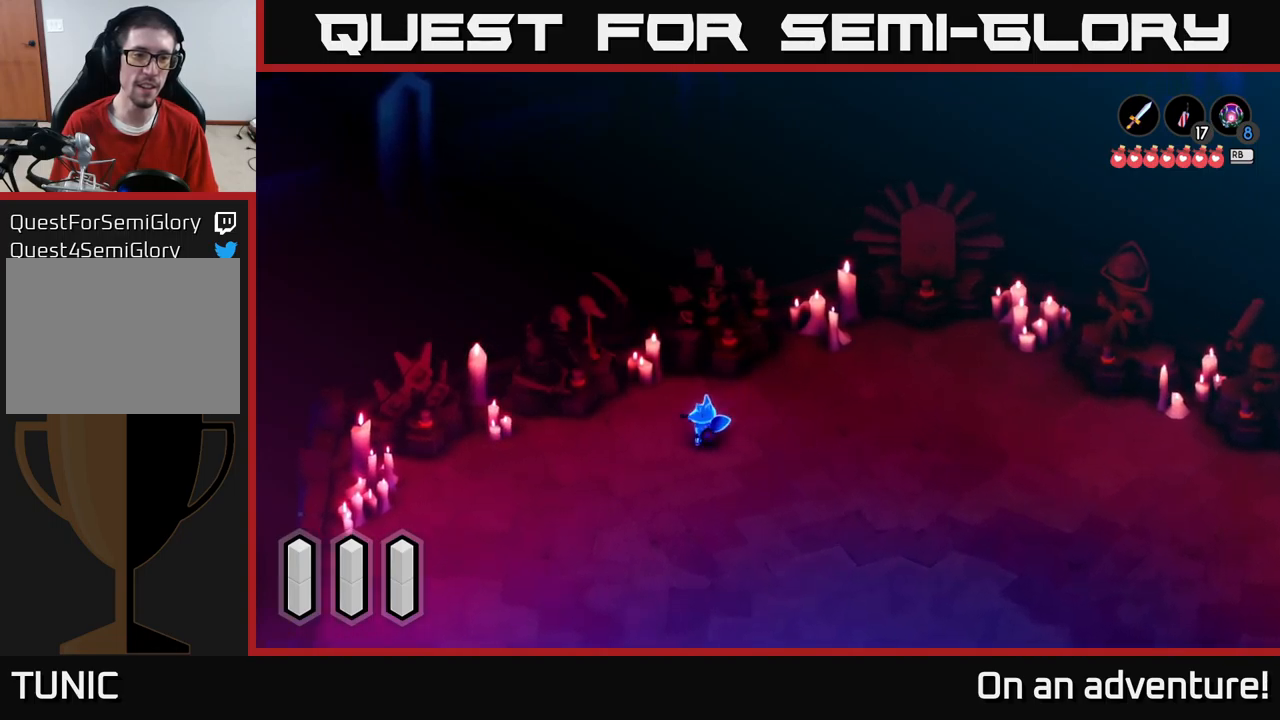
{"buttons": [], "left_stick": "down-left", "right_stick": "center", "events": [[150, "left_stick", "down-left"]]}
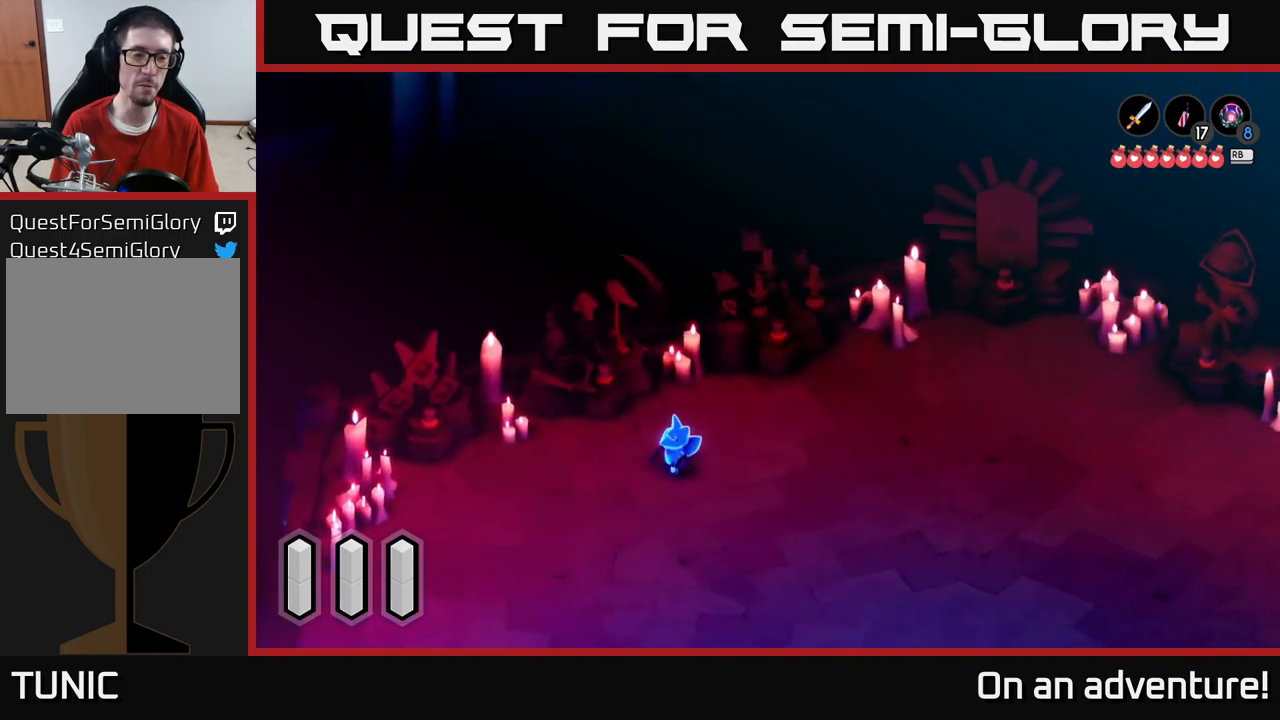
{"buttons": [], "left_stick": "left", "right_stick": "center", "events": [[34, "left_stick", "left"]]}
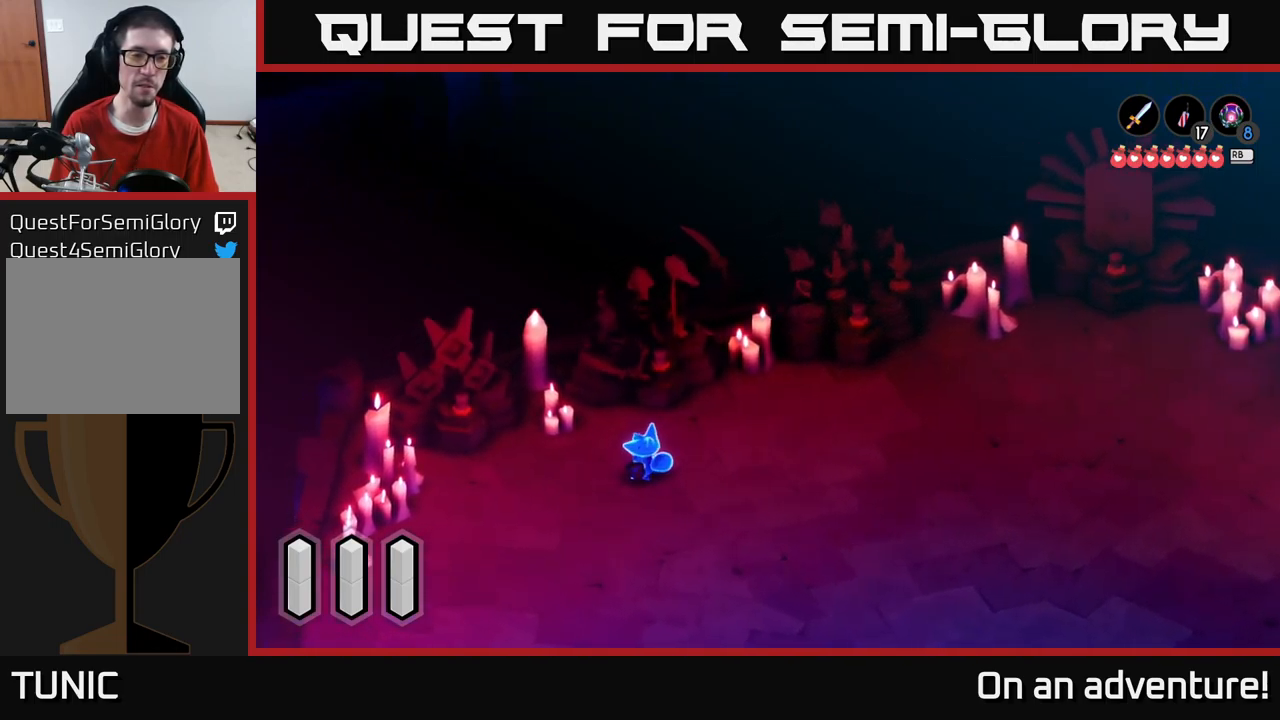
{"buttons": [], "left_stick": "up-left", "right_stick": "center", "events": [[467, "left_stick", "up-left"]]}
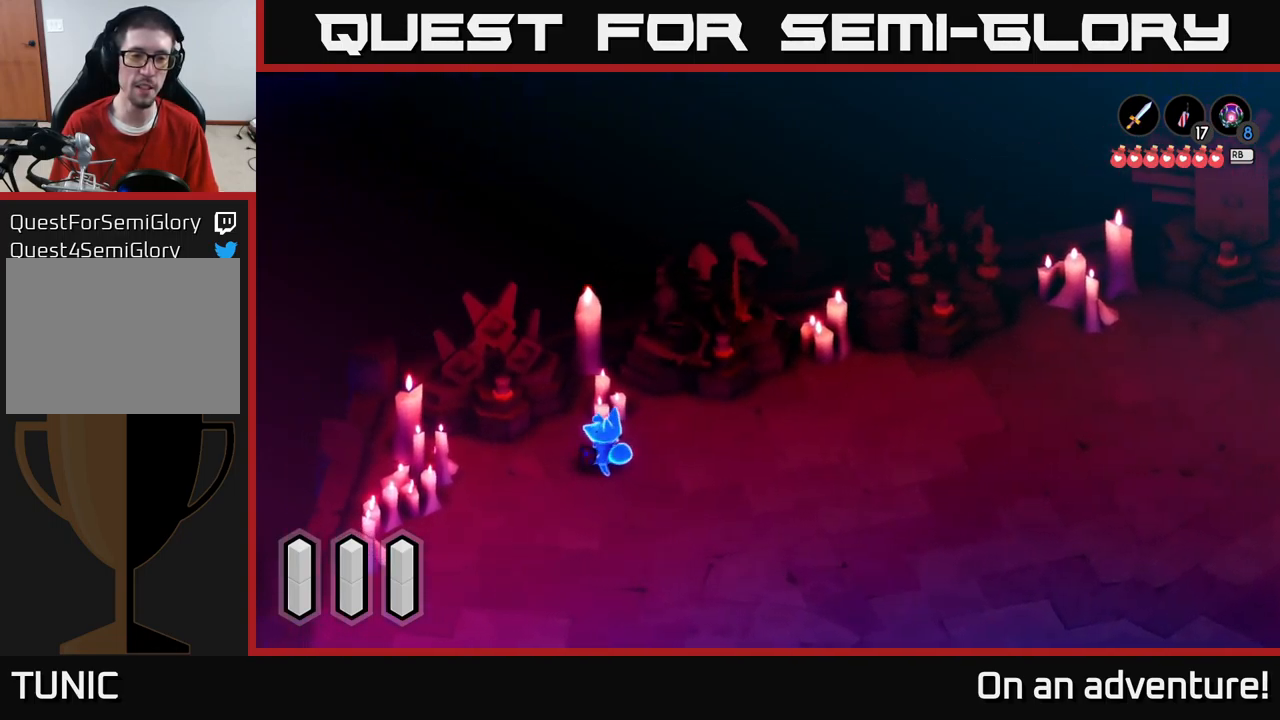
{"buttons": [], "left_stick": "center", "right_stick": "center", "events": [[84, "left_stick", "center"]]}
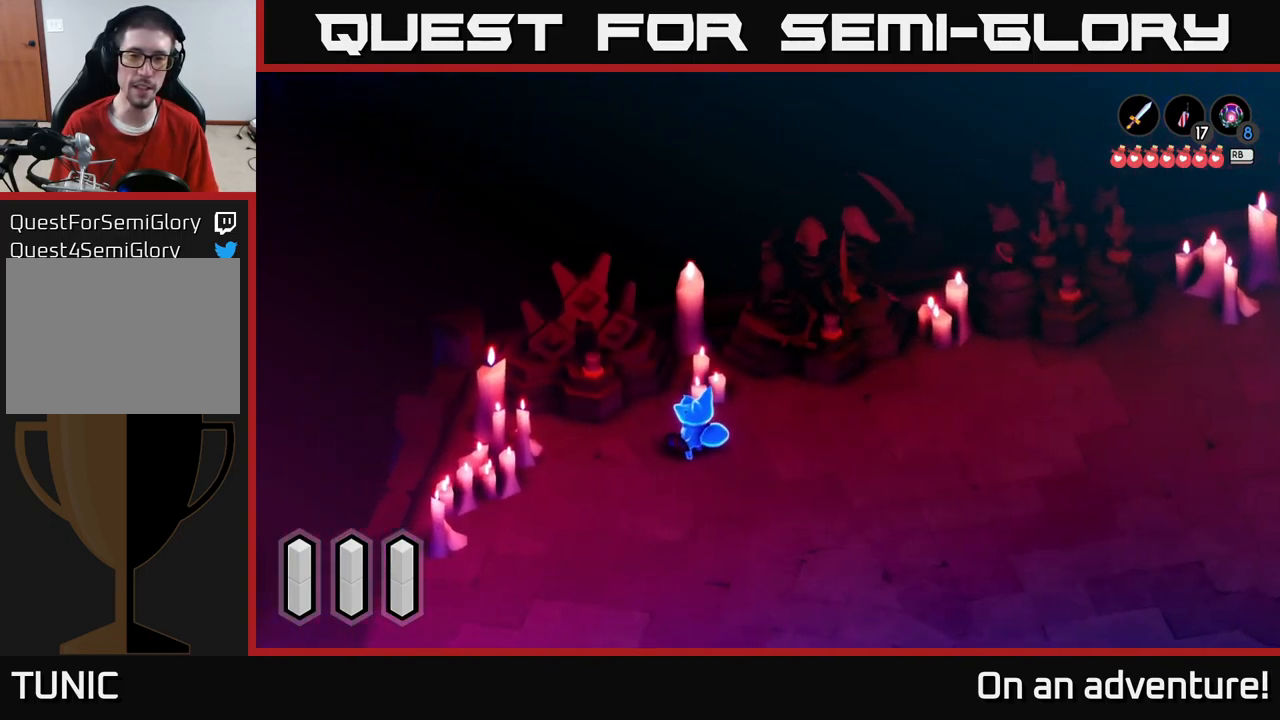
{"buttons": [], "left_stick": "right", "right_stick": "center", "events": [[67, "left_stick", "right"]]}
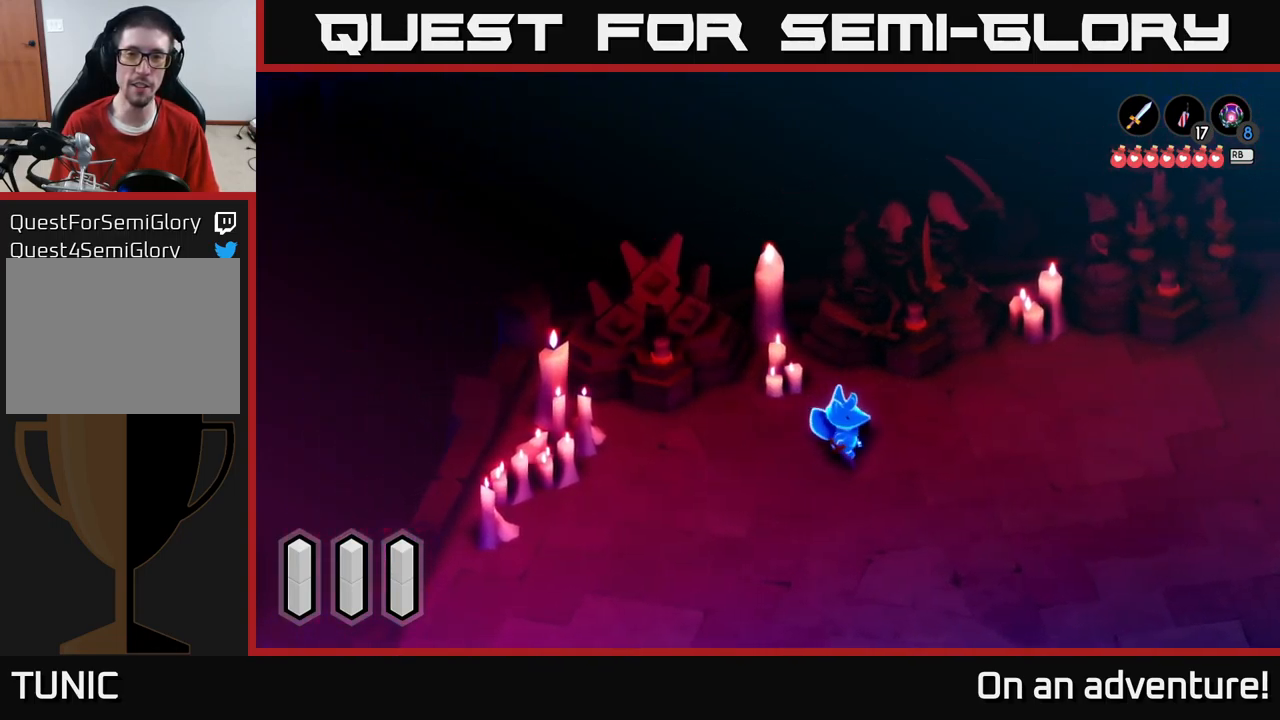
{"buttons": [], "left_stick": "up-right", "right_stick": "center", "events": [[217, "left_stick", "up-right"]]}
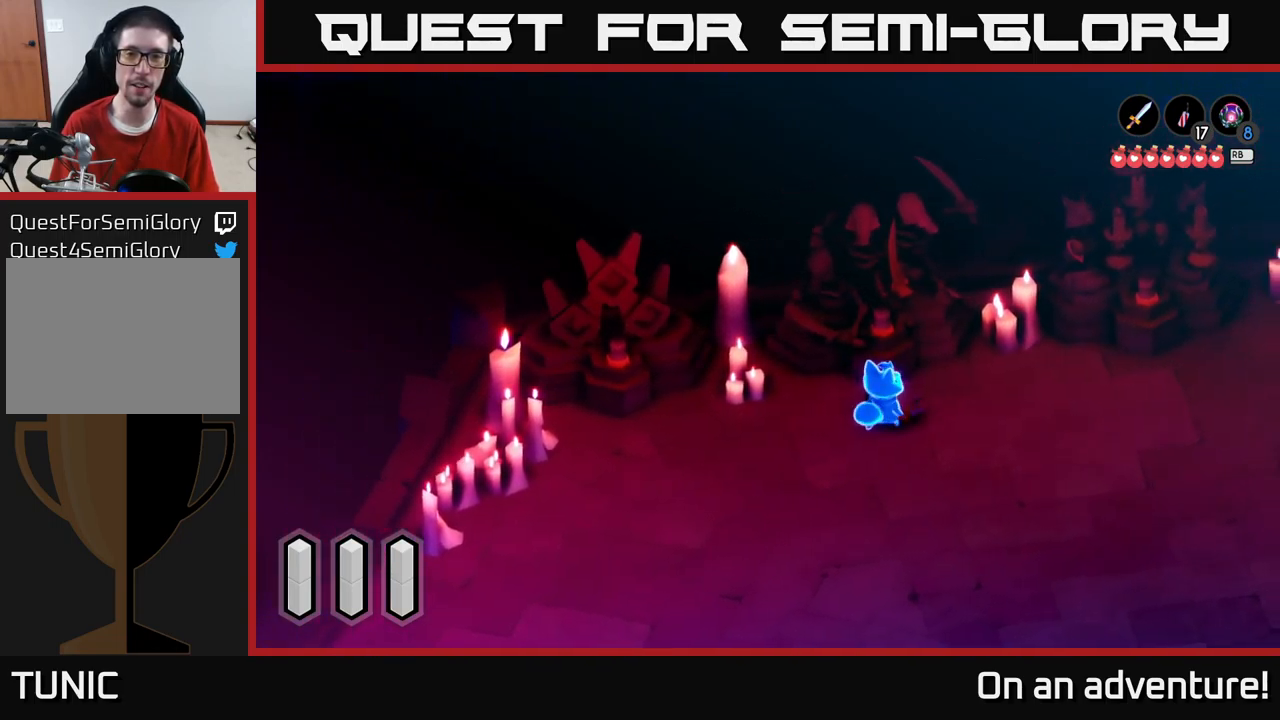
{"buttons": [], "left_stick": "right", "right_stick": "center", "events": [[50, "left_stick", "right"], [167, "left_stick", "down-right"], [484, "left_stick", "right"]]}
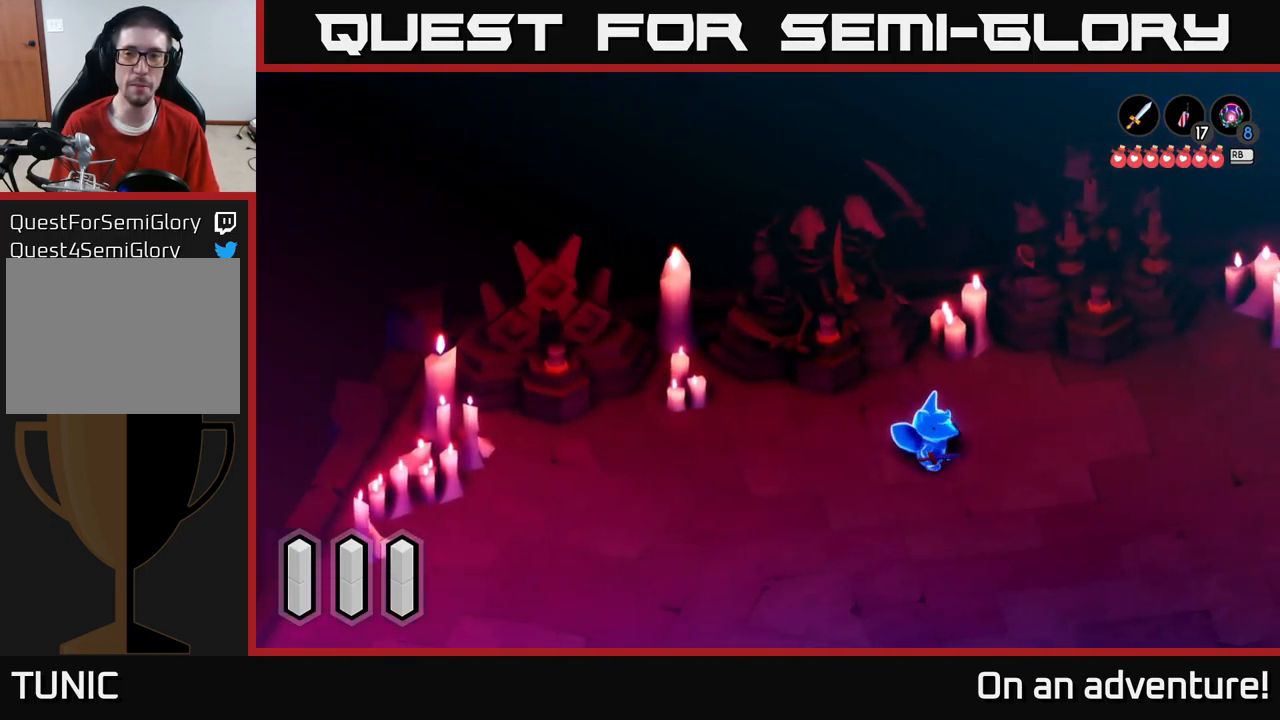
{"buttons": [], "left_stick": "right", "right_stick": "center", "events": []}
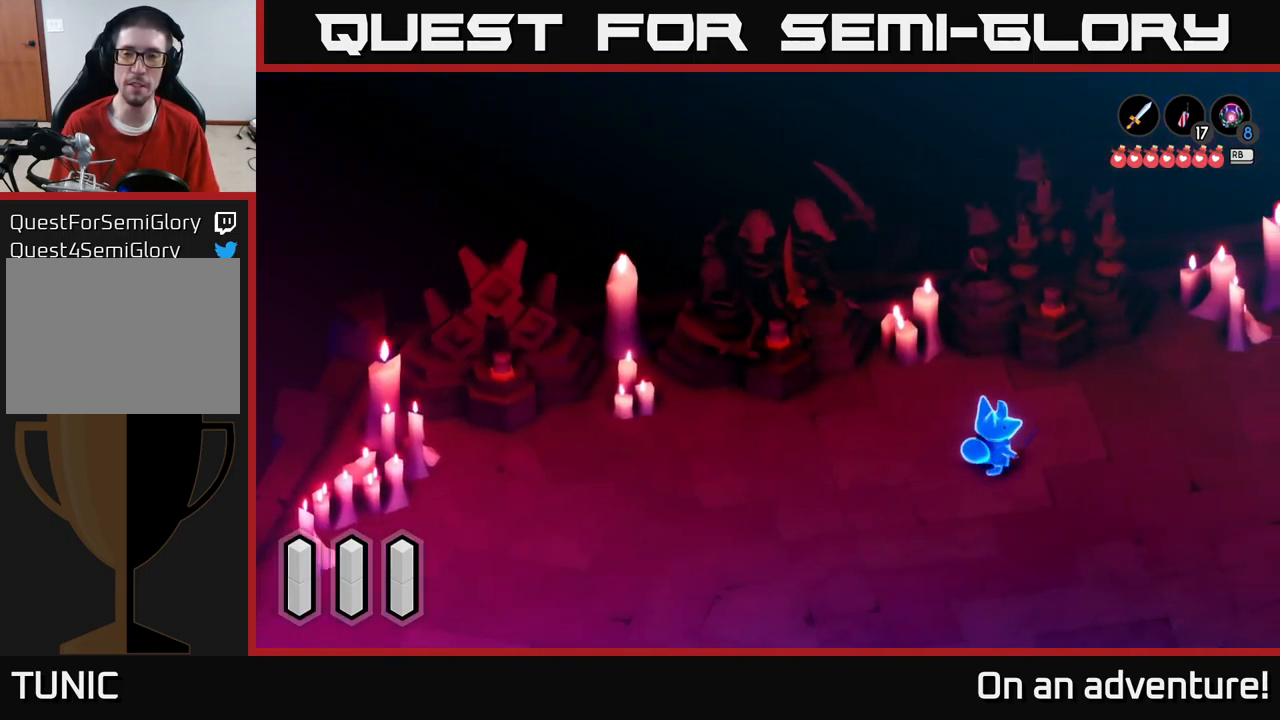
{"buttons": [], "left_stick": "up", "right_stick": "center", "events": [[67, "left_stick", "up-right"], [350, "left_stick", "up"]]}
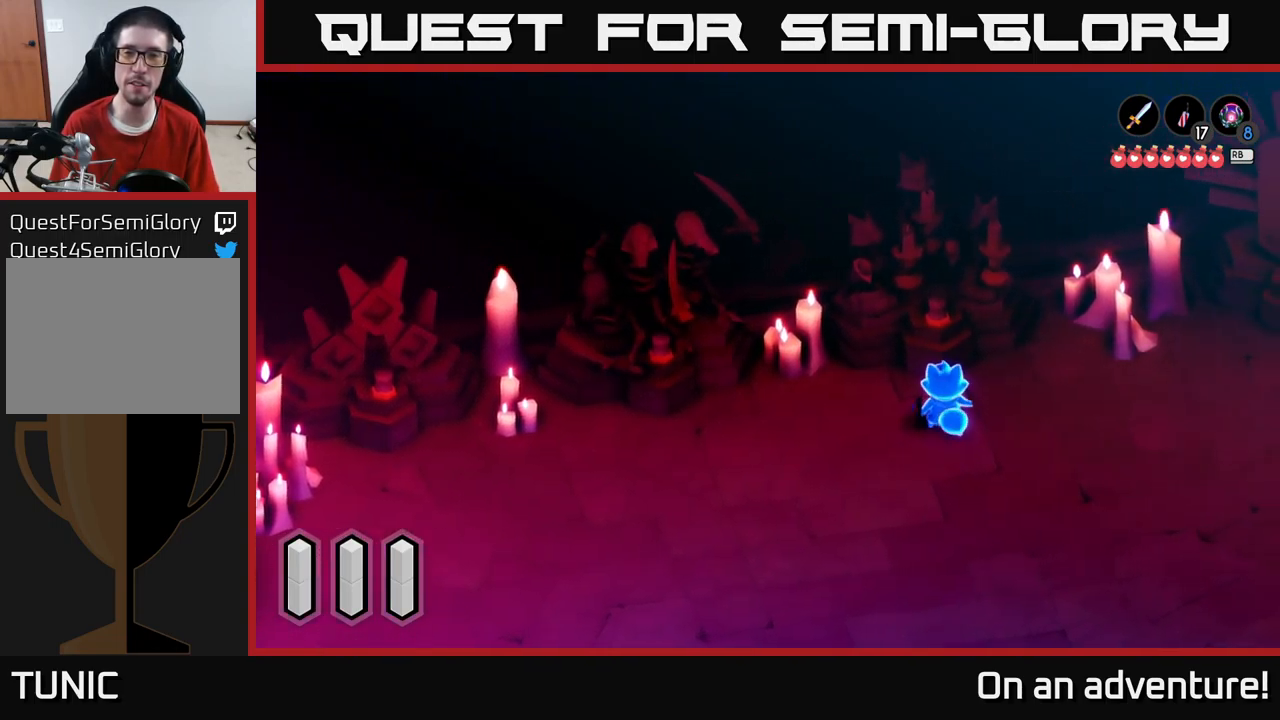
{"buttons": [], "left_stick": "center", "right_stick": "center", "events": [[167, "left_stick", "center"]]}
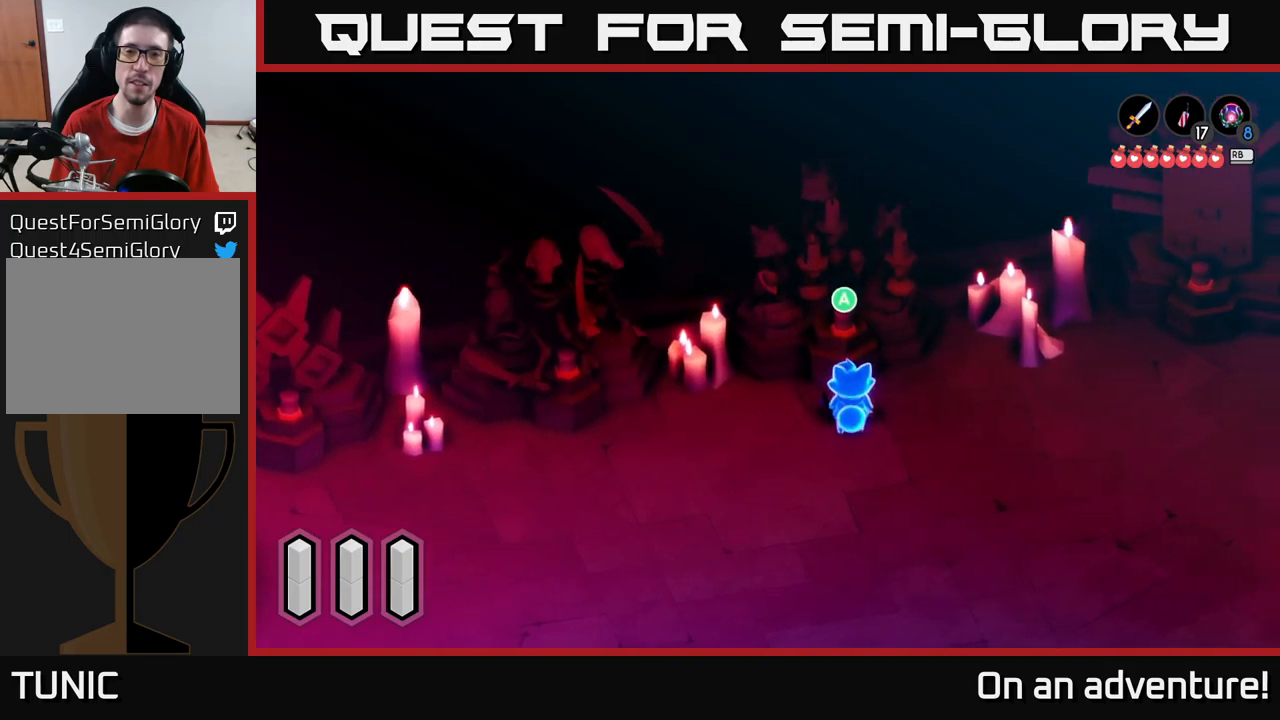
{"buttons": [], "left_stick": "center", "right_stick": "center", "events": []}
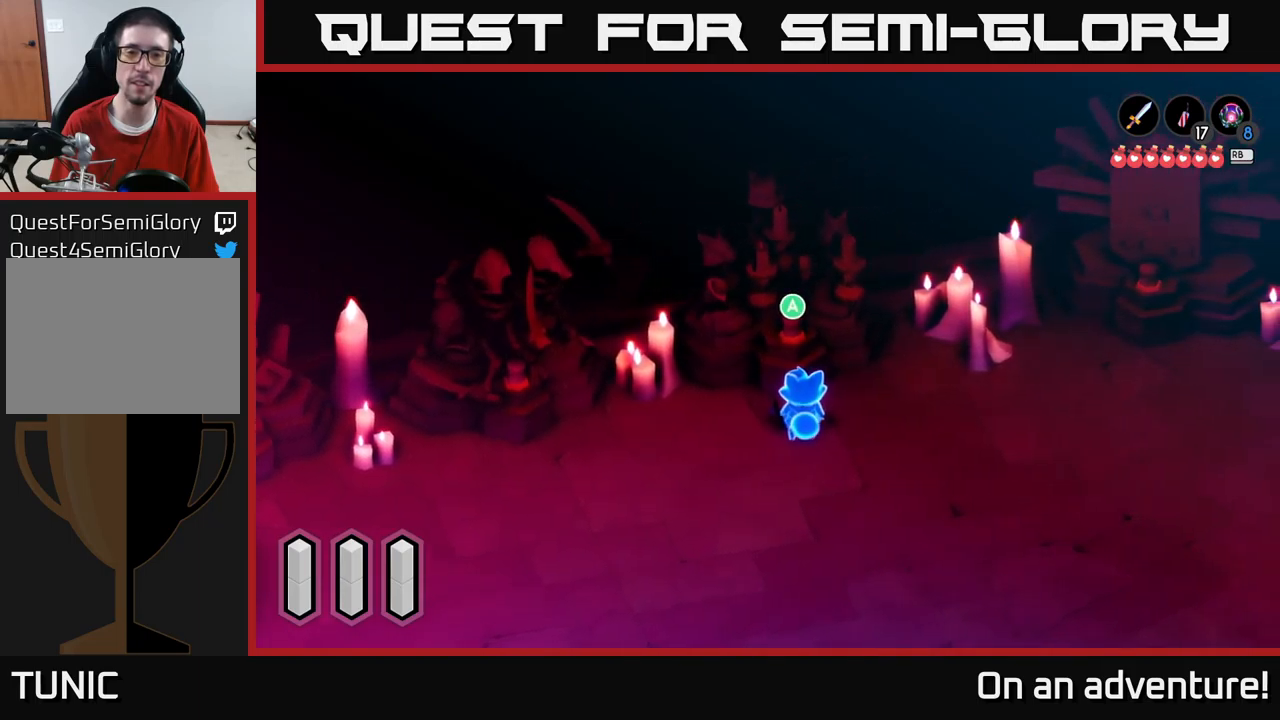
{"buttons": [], "left_stick": "center", "right_stick": "center", "events": []}
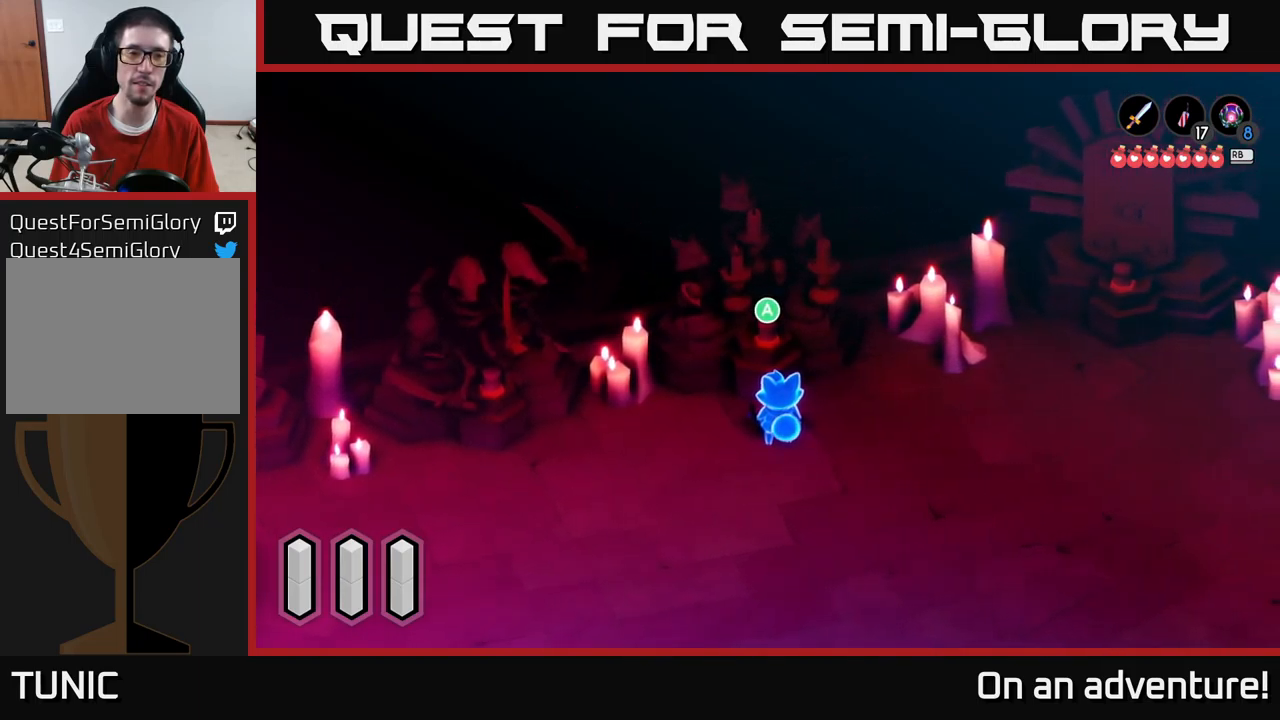
{"buttons": [], "left_stick": "center", "right_stick": "center", "events": []}
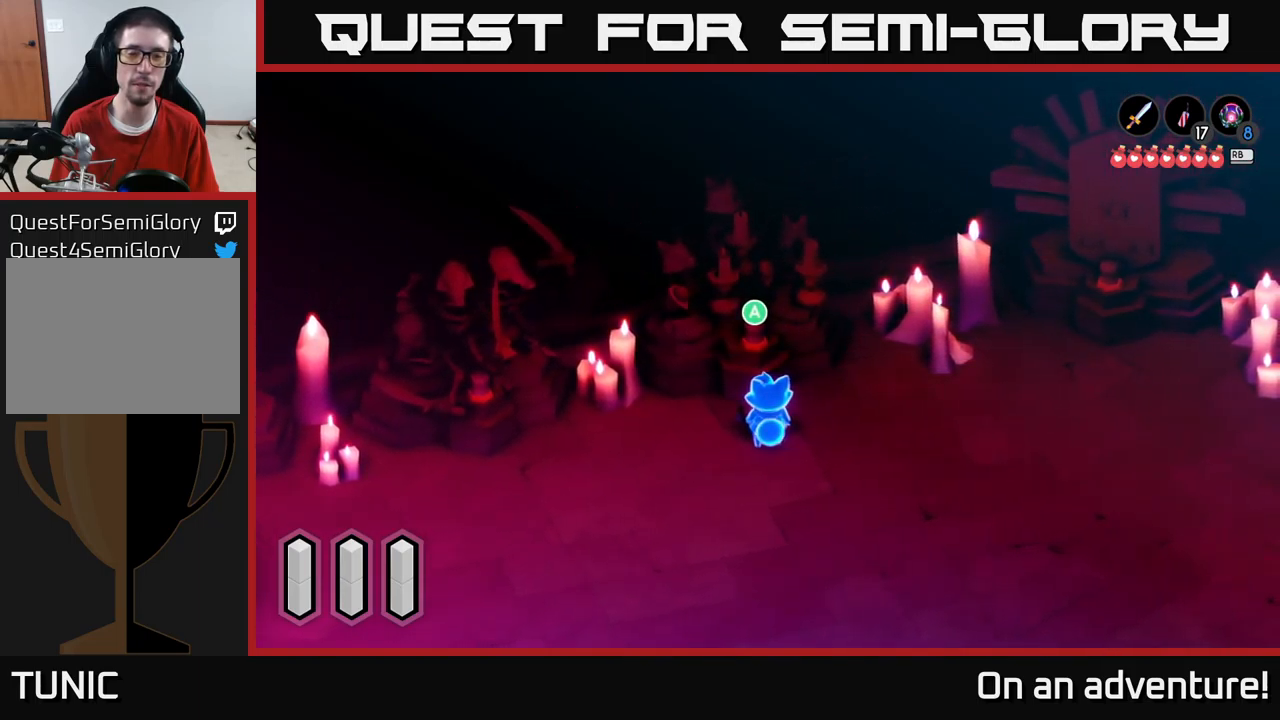
{"buttons": [], "left_stick": "center", "right_stick": "center", "events": [[50, "A", "down"], [133, "A", "up"]]}
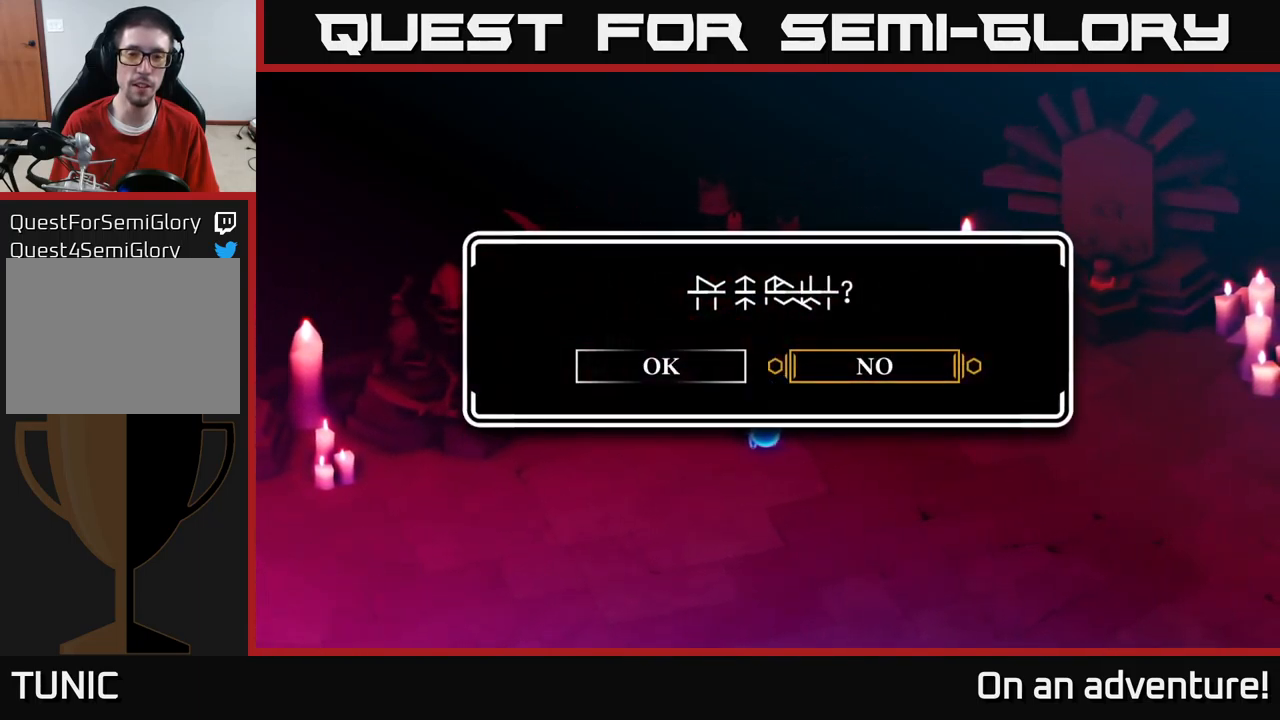
{"buttons": [], "left_stick": "left", "right_stick": "center", "events": [[483, "left_stick", "left"]]}
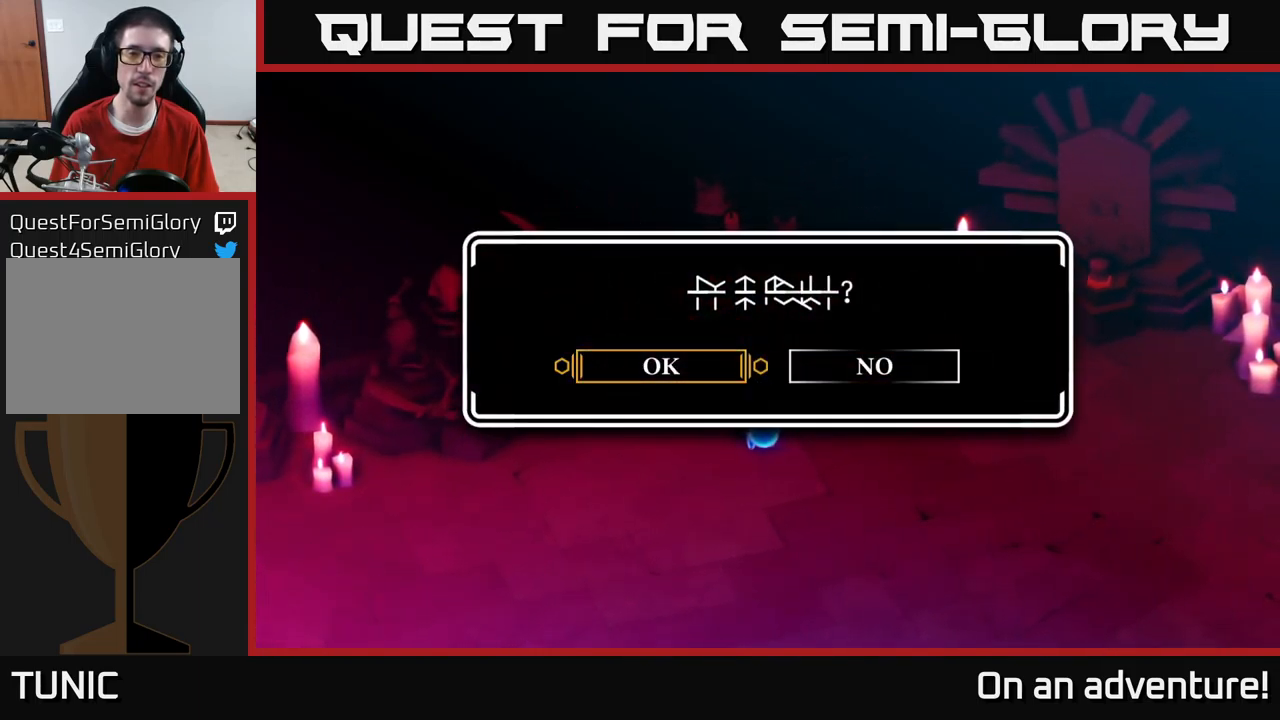
{"buttons": [], "left_stick": "center", "right_stick": "center", "events": [[200, "left_stick", "center"]]}
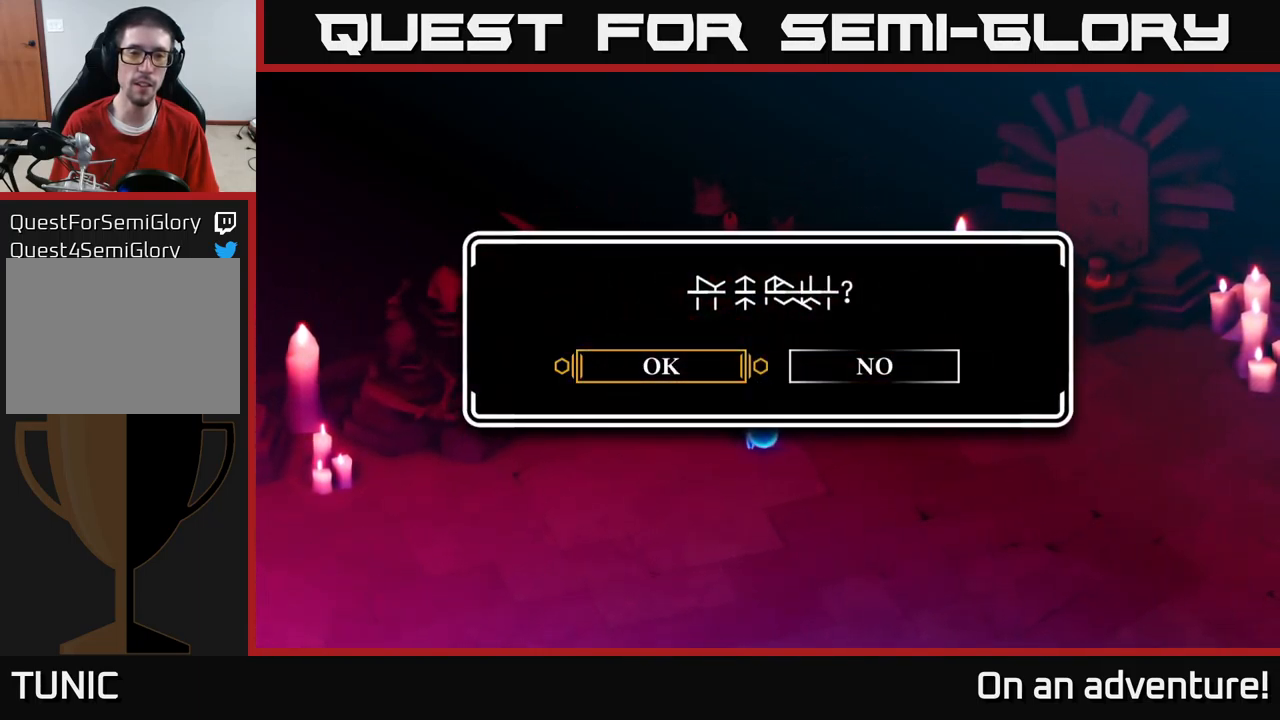
{"buttons": [], "left_stick": "center", "right_stick": "center", "events": []}
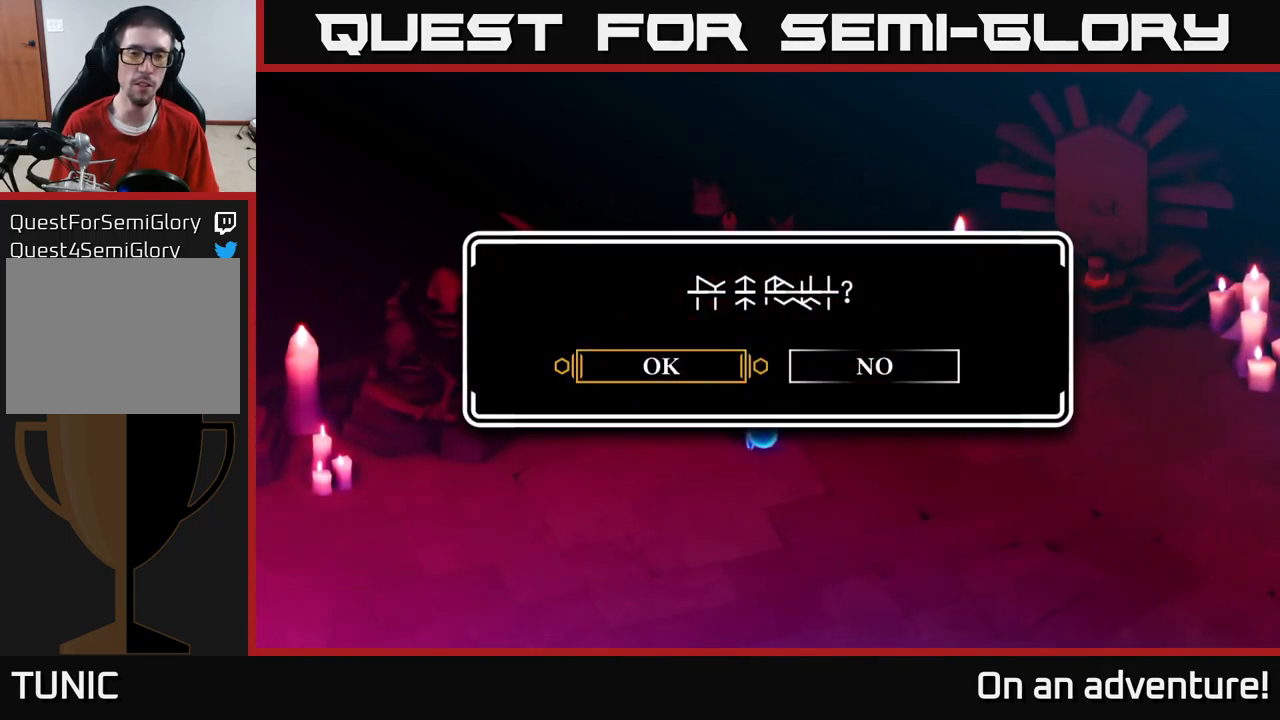
{"buttons": [], "left_stick": "right", "right_stick": "center", "events": [[366, "left_stick", "right"]]}
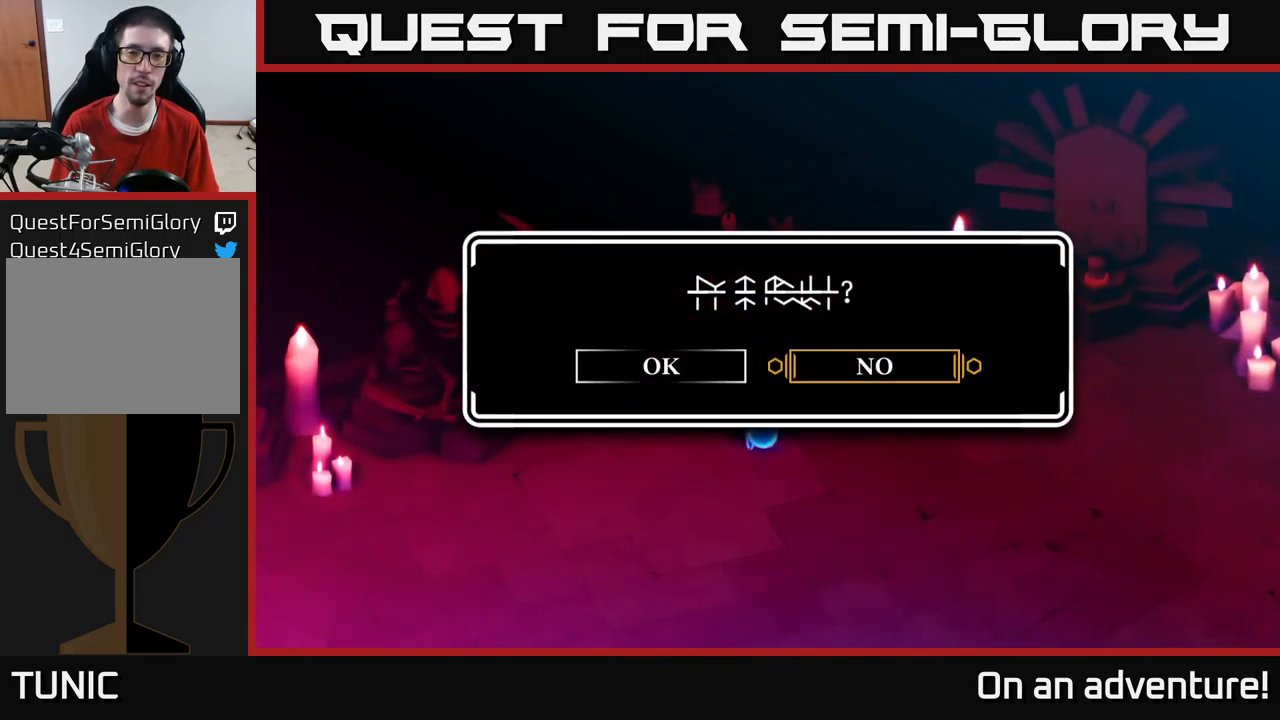
{"buttons": [], "left_stick": "center", "right_stick": "center", "events": [[50, "left_stick", "center"], [116, "A", "down"], [216, "A", "up"]]}
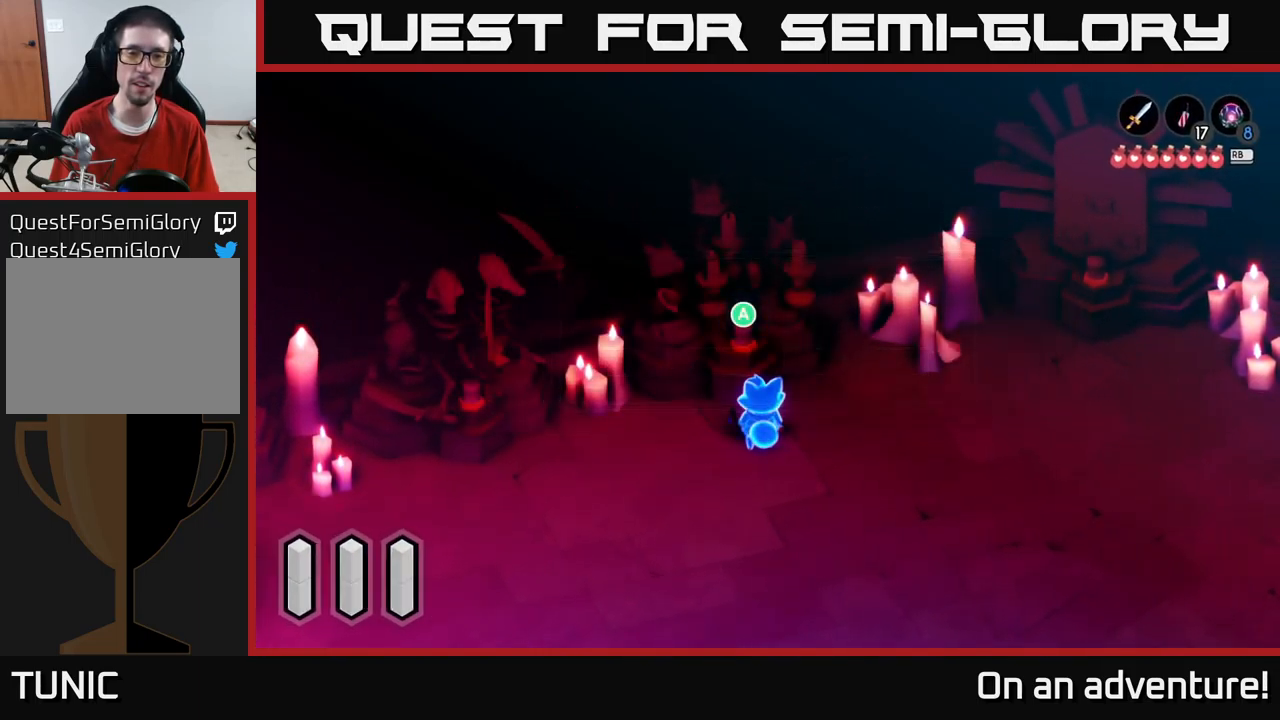
{"buttons": [], "left_stick": "right", "right_stick": "center", "events": [[200, "left_stick", "right"]]}
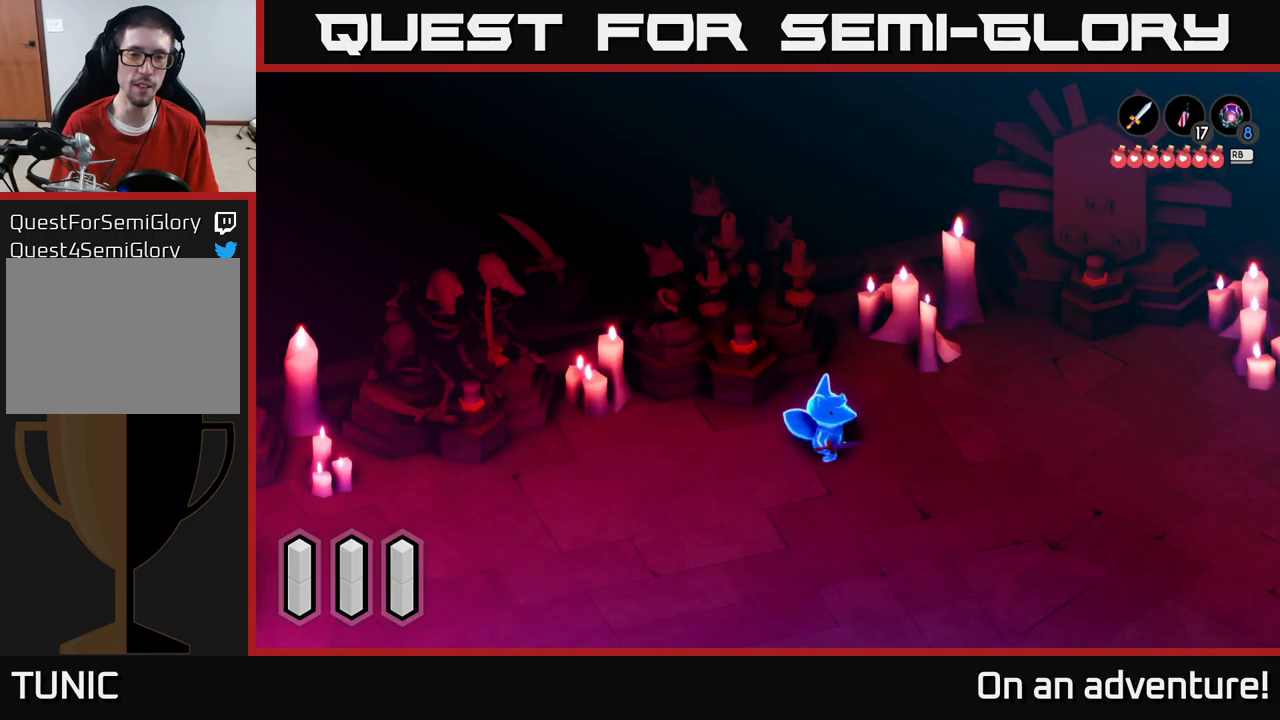
{"buttons": [], "left_stick": "center", "right_stick": "center", "events": [[150, "left_stick", "center"]]}